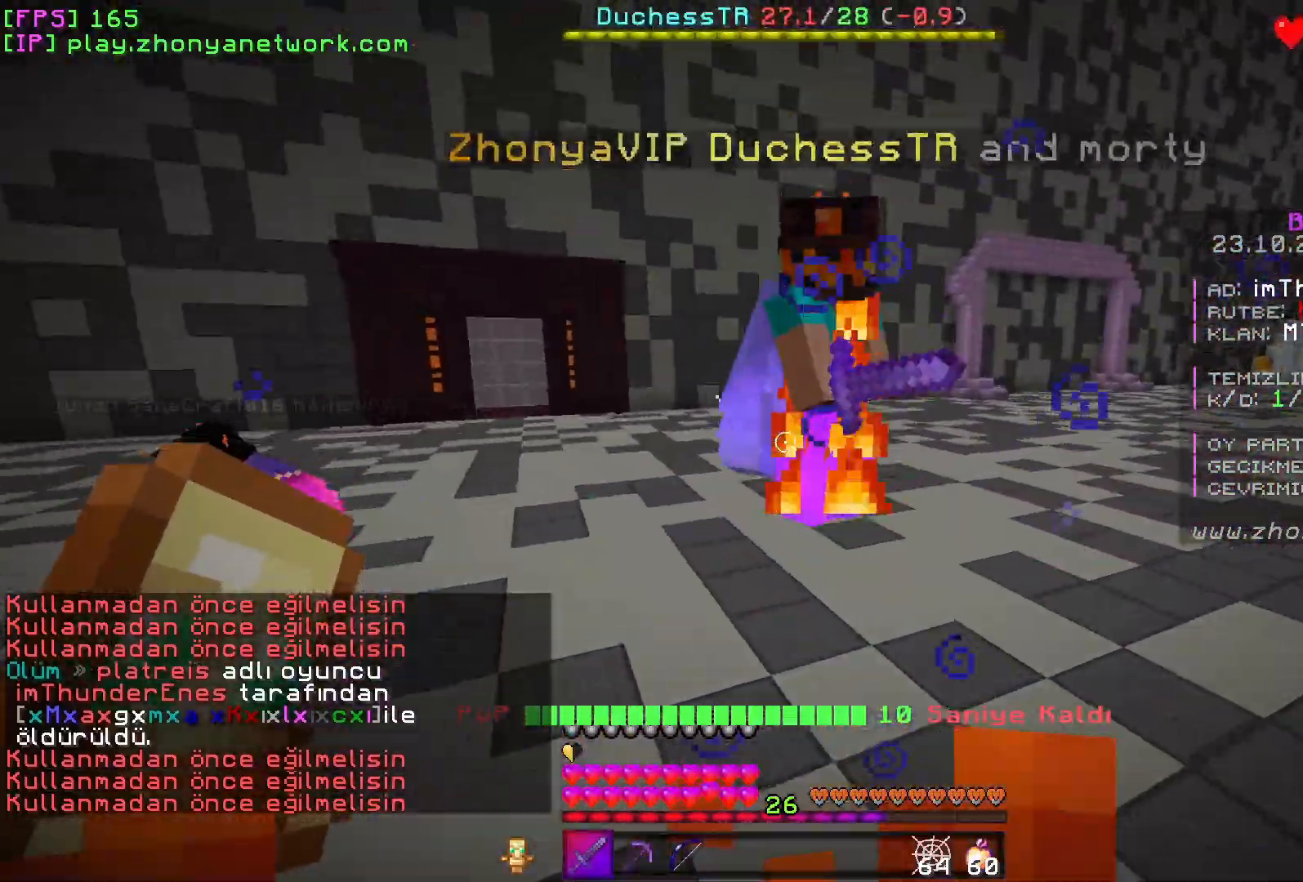
Gameplay with keyboard and mouse; each line is a JSON object with the keys and mouse buttons held at the frame after it. "events" lists presses ("down") and releases ("up") of "a", "d", "s", "w", "mouse_left" and "mouse_right" between this image and that frame as [ms after this image, input, new state], when the widget could be followed in between. "mouse_left", "mouse_right" = the "left", "right" buttons of the "mouse" list. No other keys are recorded. Fast repeated clicks can show as one long hold. Mouse movement is not recorded.
{"keys": [], "mouse": ["left"], "events": [[83, "mouse_left", "up"], [217, "w", "up"], [467, "mouse_left", "down"]]}
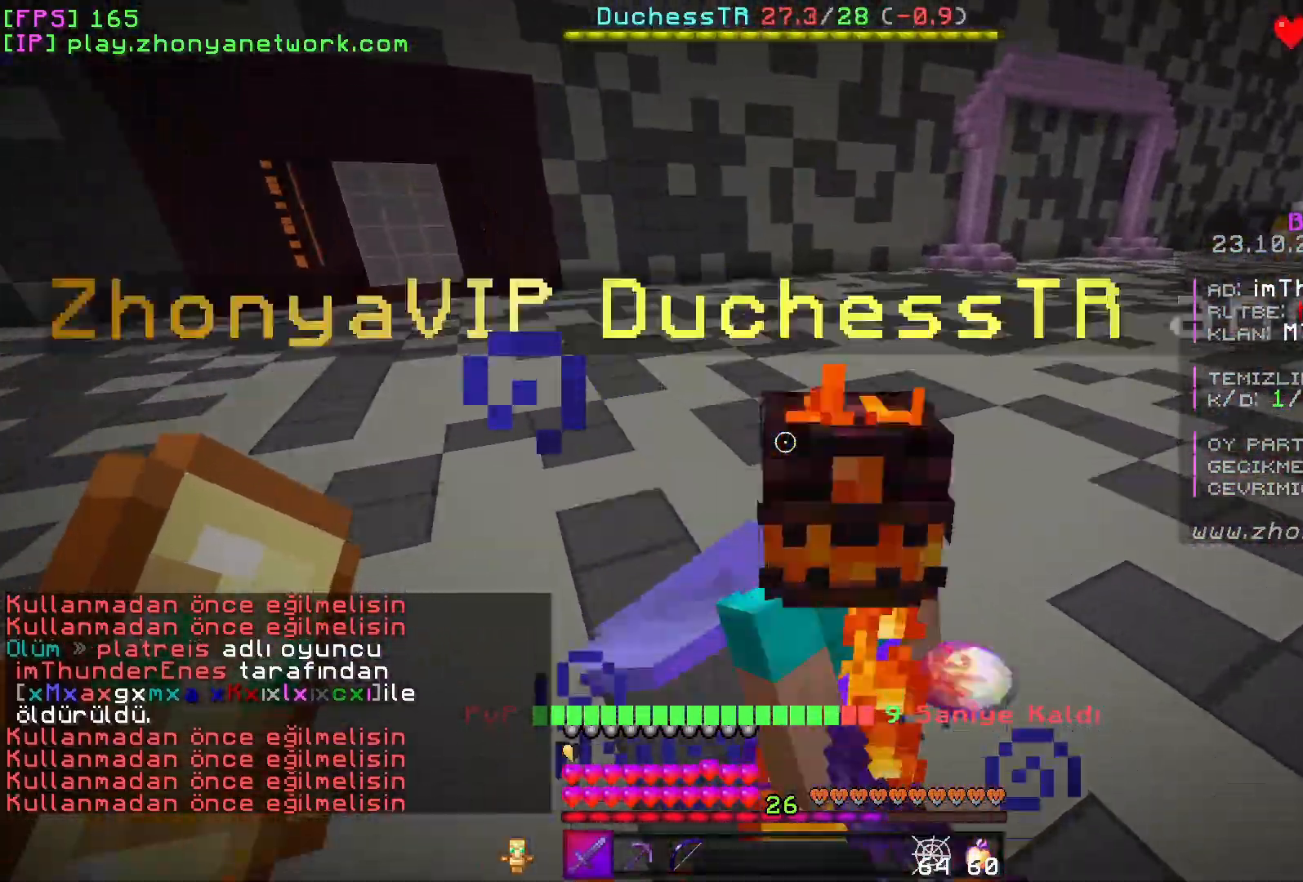
{"keys": [], "mouse": [], "events": [[67, "mouse_left", "up"]]}
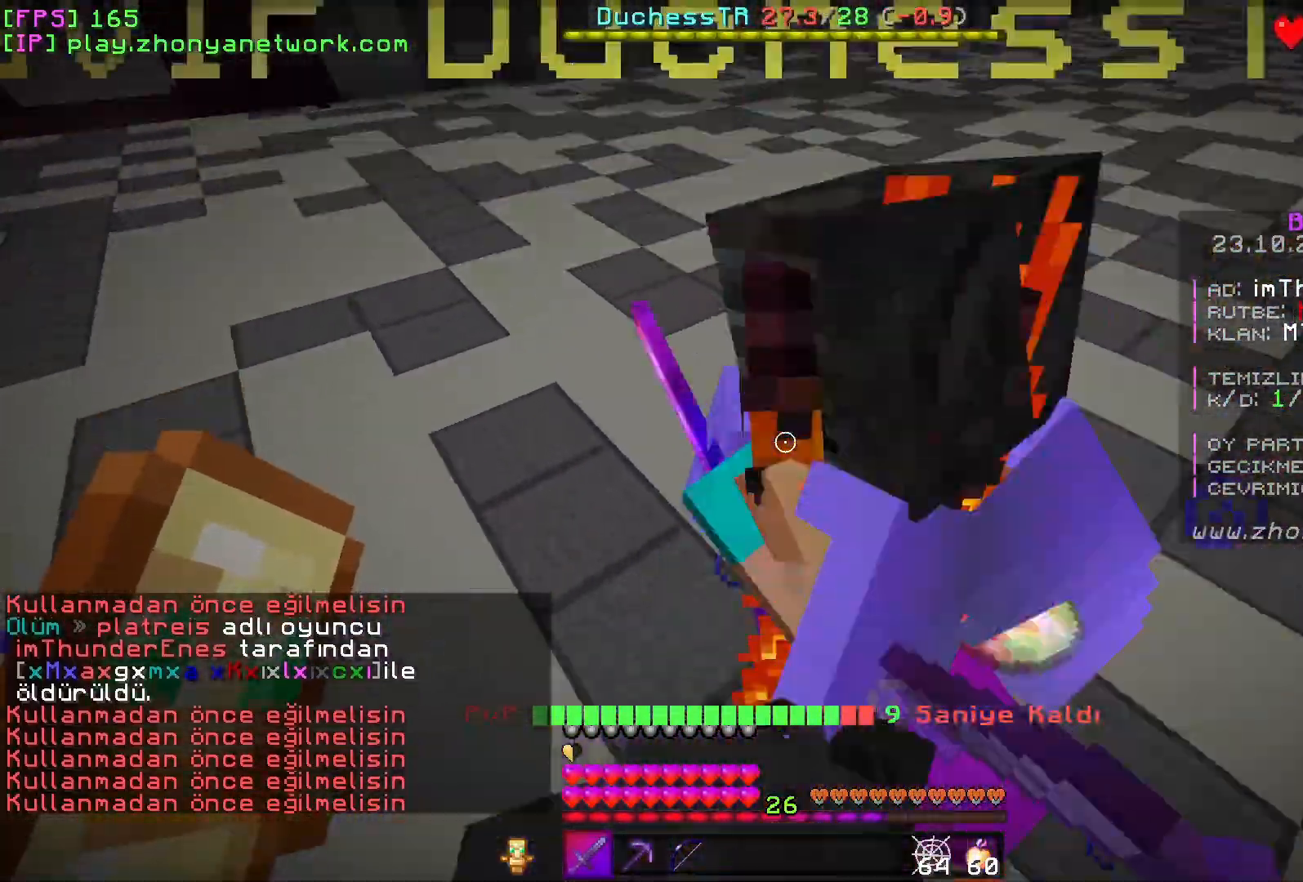
{"keys": [], "mouse": [], "events": [[50, "mouse_left", "down"], [150, "mouse_left", "up"], [300, "mouse_right", "down"], [317, "mouse_right", "up"]]}
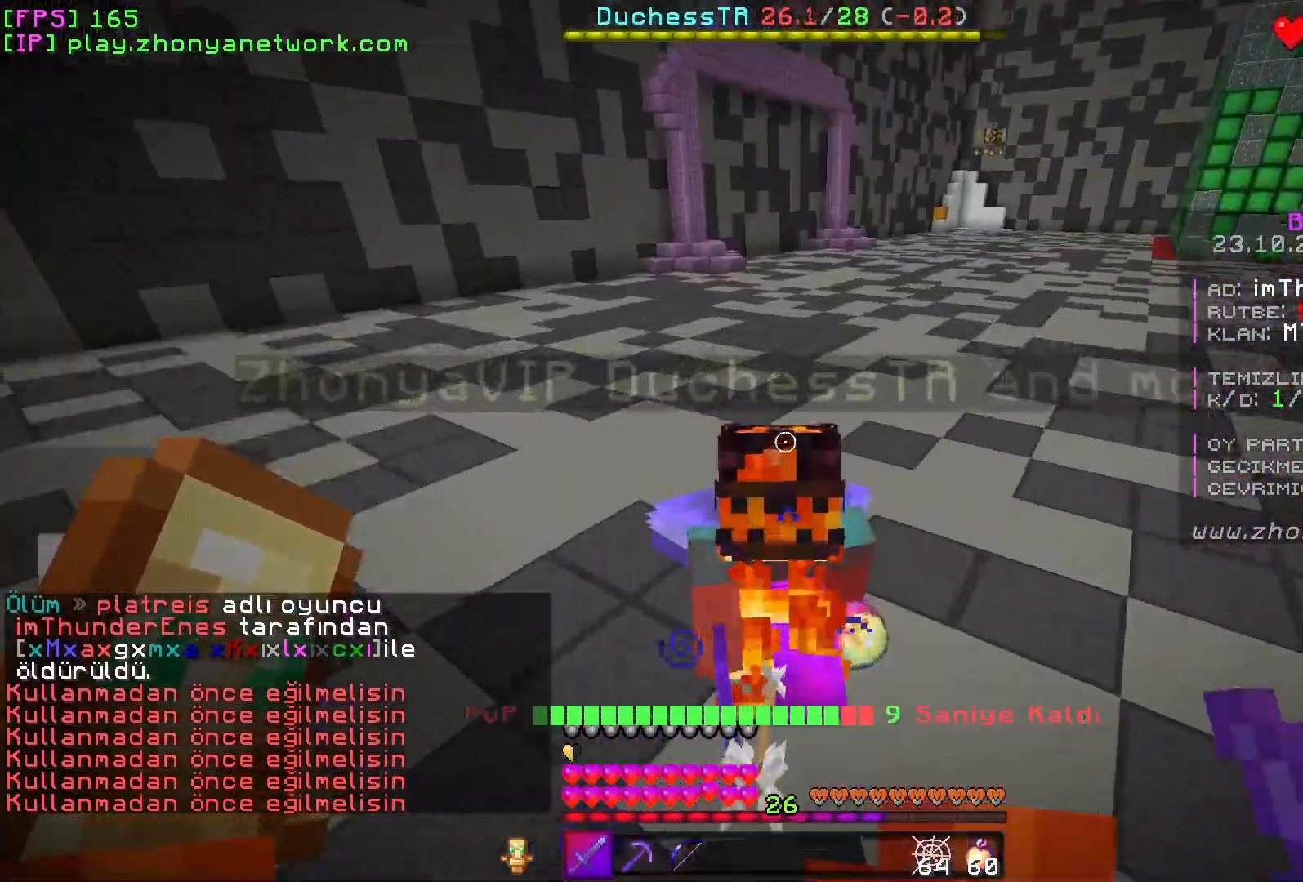
{"keys": [], "mouse": [], "events": [[50, "mouse_left", "down"], [183, "mouse_left", "up"], [367, "w", "down"], [500, "w", "up"]]}
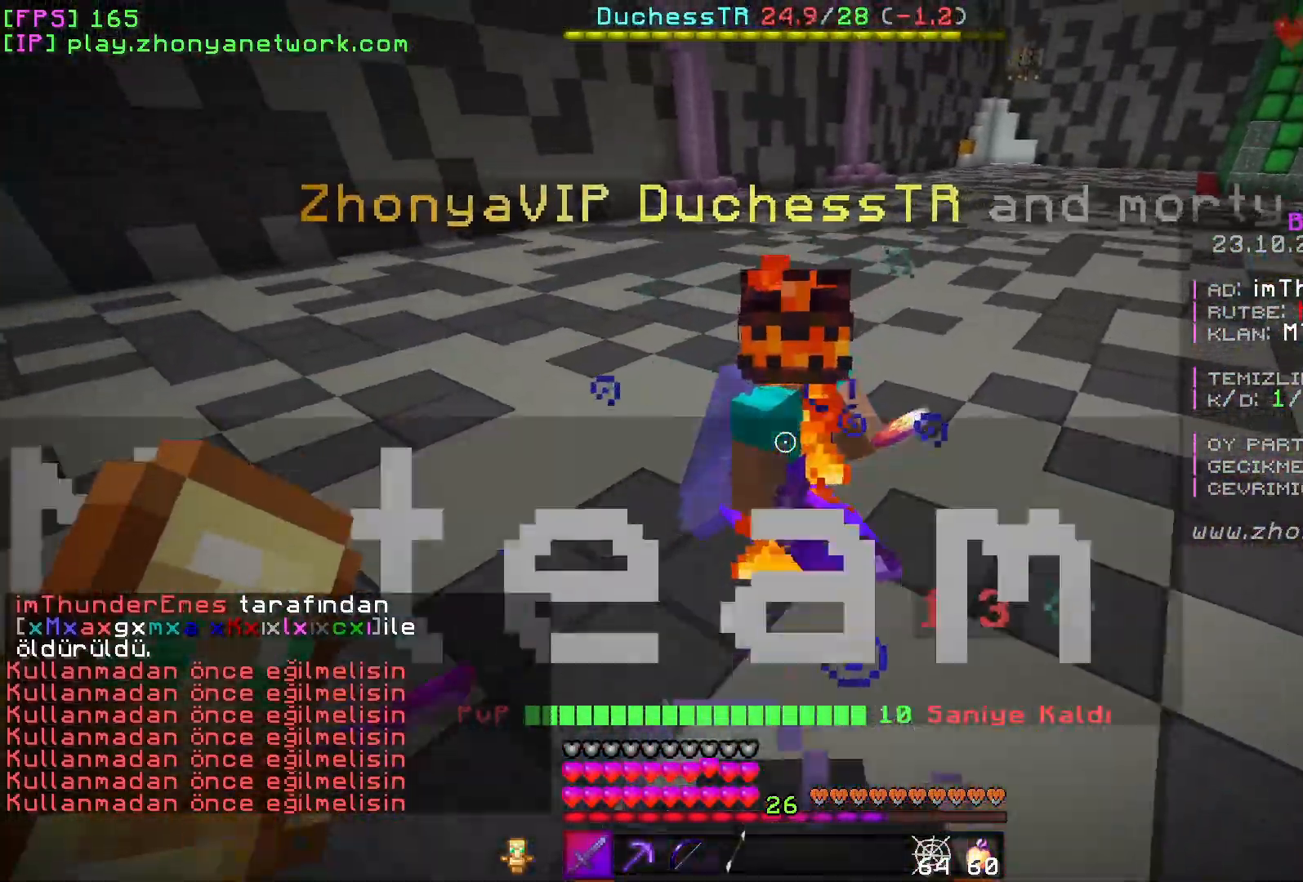
{"keys": [], "mouse": [], "events": [[117, "mouse_left", "down"], [233, "mouse_left", "up"], [317, "w", "down"], [450, "w", "up"]]}
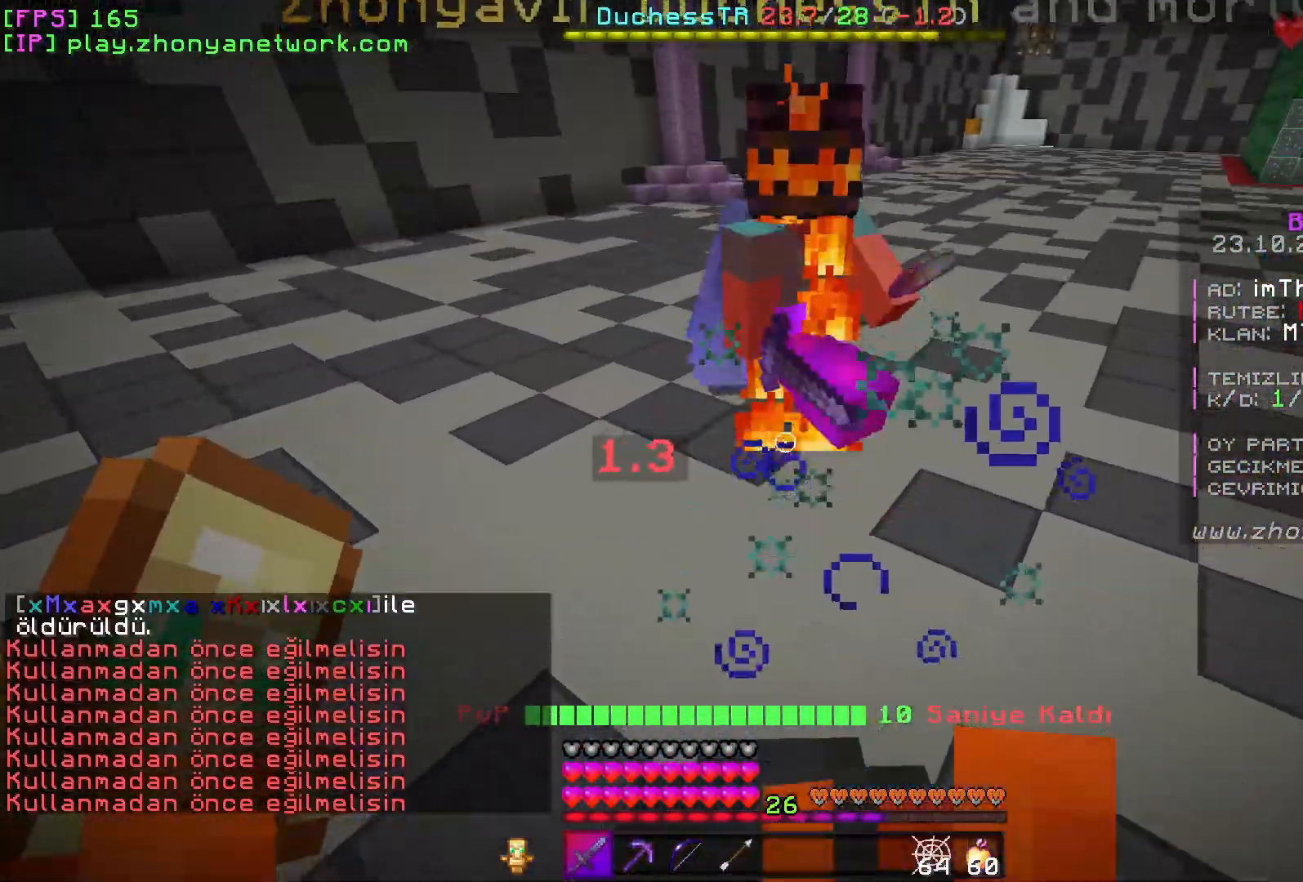
{"keys": [], "mouse": [], "events": [[183, "w", "down"], [250, "mouse_left", "down"], [350, "mouse_left", "up"], [367, "w", "up"]]}
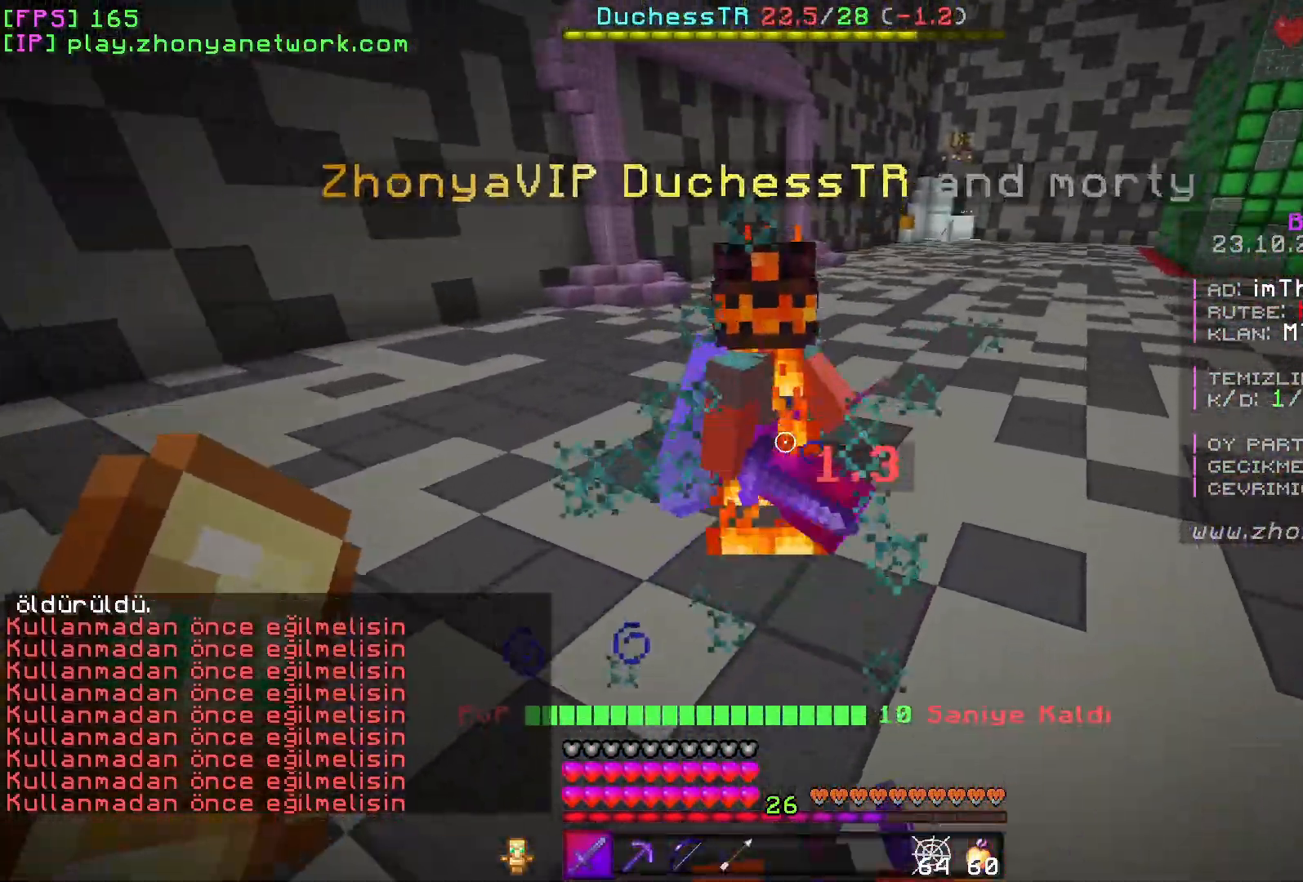
{"keys": [], "mouse": [], "events": [[100, "w", "down"], [317, "w", "up"], [333, "mouse_left", "down"], [433, "mouse_left", "up"]]}
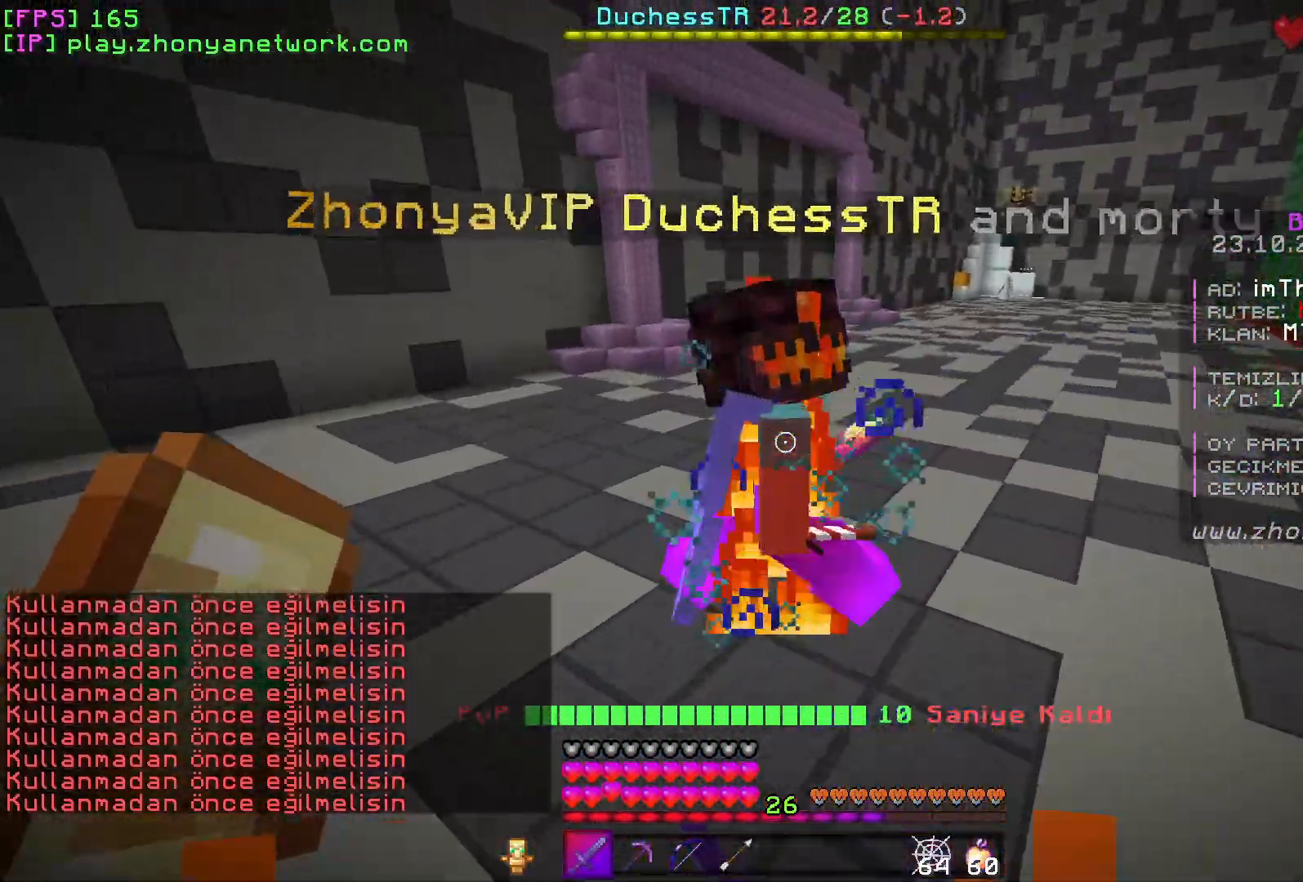
{"keys": [], "mouse": [], "events": [[33, "w", "down"], [133, "w", "up"], [367, "mouse_left", "down"], [483, "mouse_left", "up"]]}
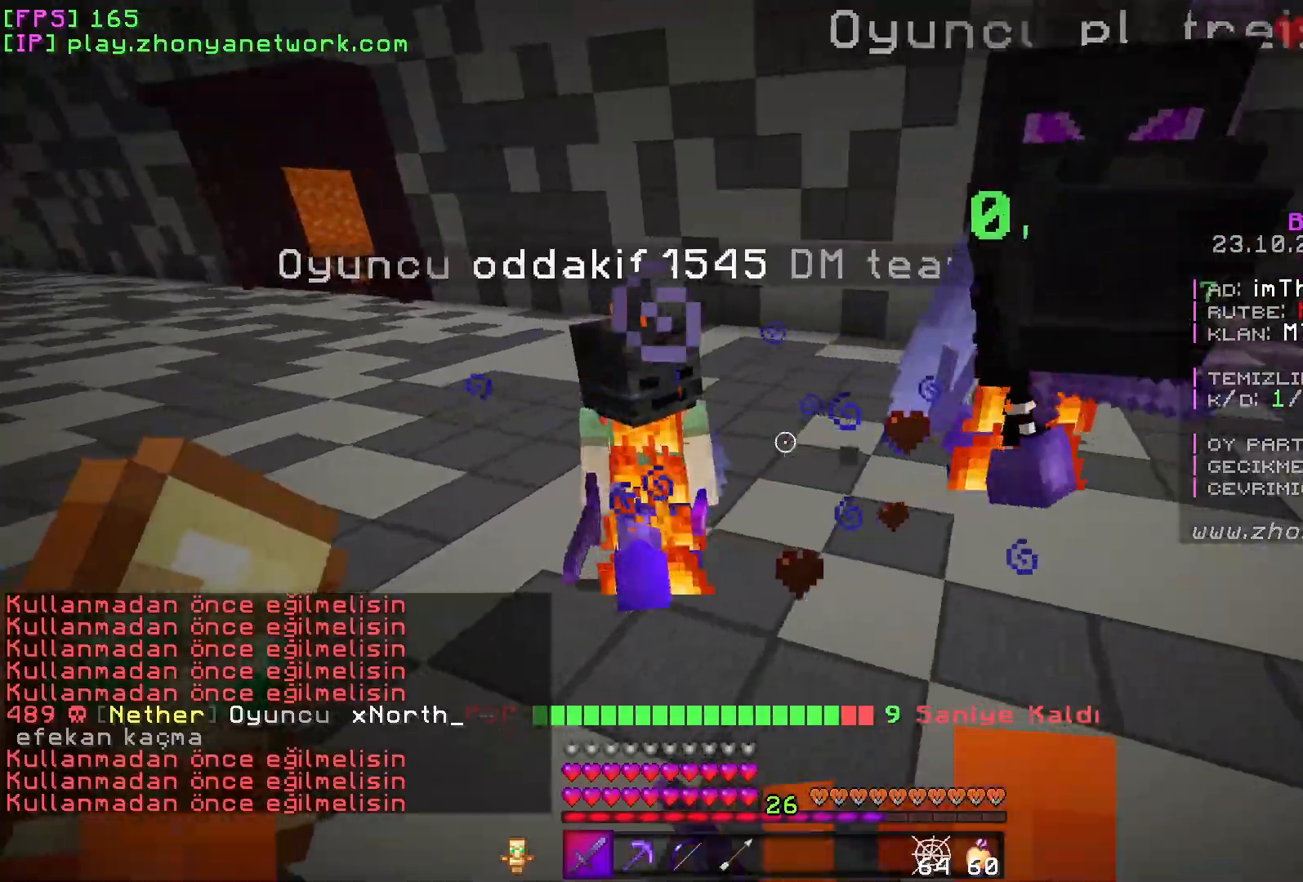
{"keys": [], "mouse": [], "events": []}
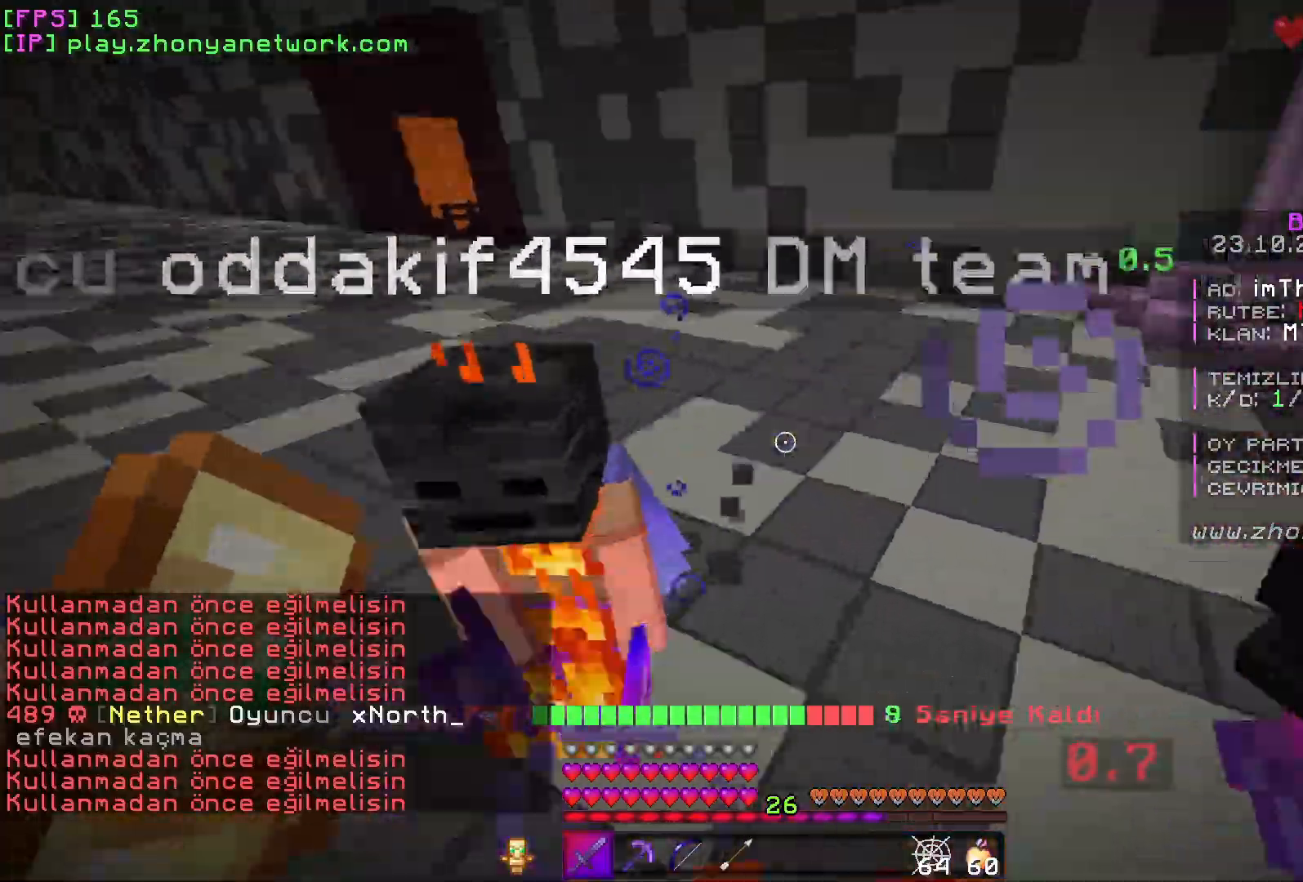
{"keys": [], "mouse": [], "events": [[33, "mouse_left", "down"], [133, "mouse_left", "up"], [367, "w", "down"], [467, "w", "up"]]}
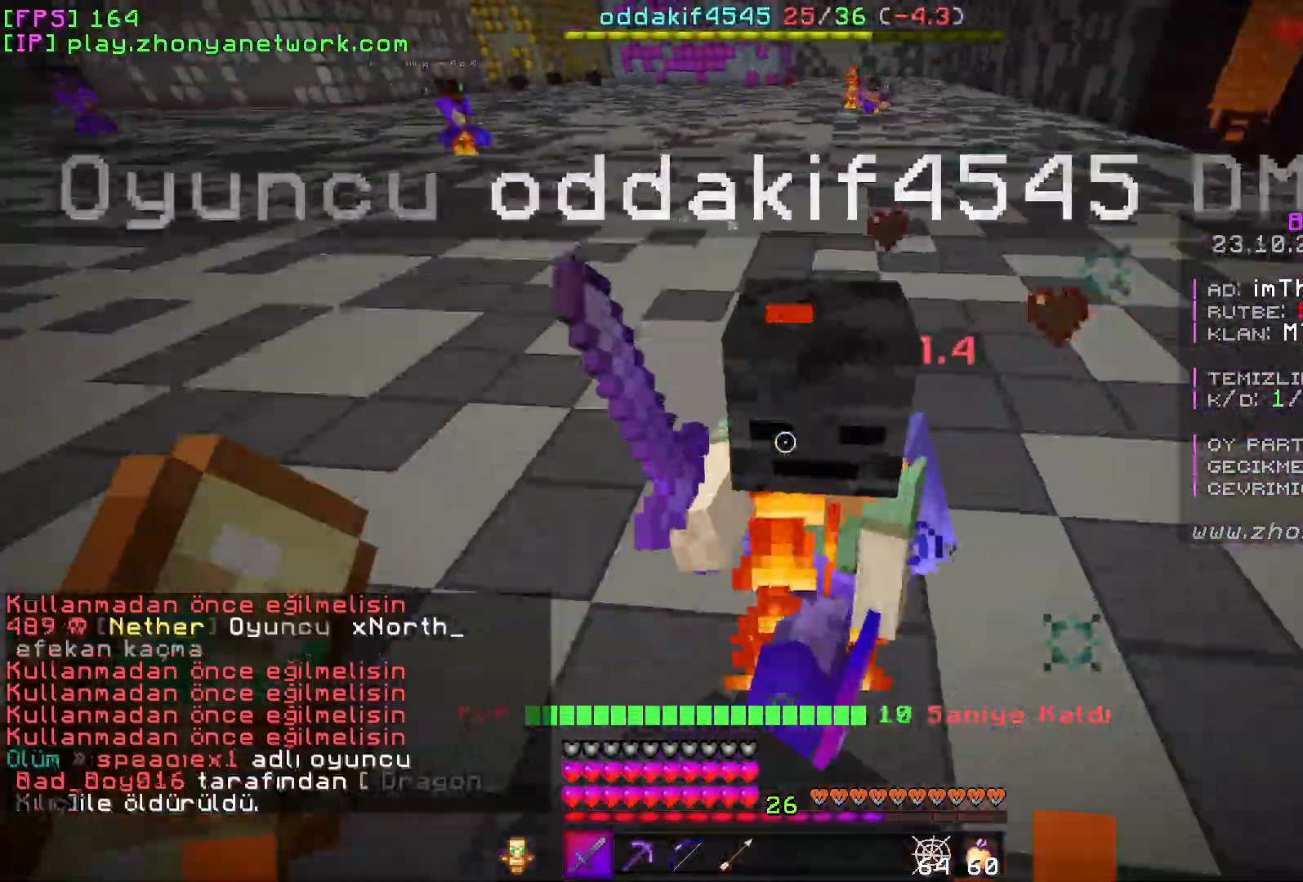
{"keys": [], "mouse": [], "events": [[67, "mouse_left", "down"], [167, "mouse_left", "up"]]}
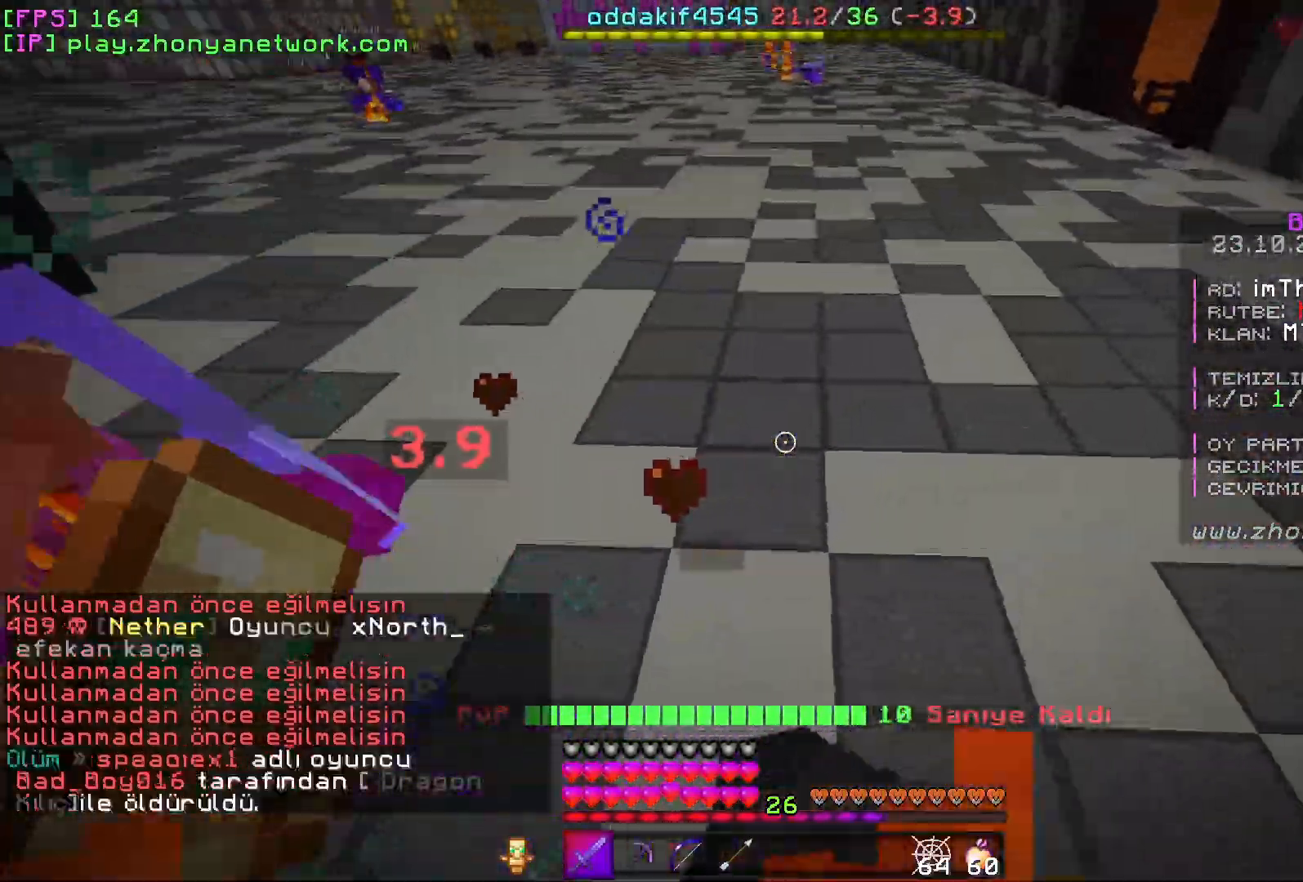
{"keys": [], "mouse": [], "events": [[150, "w", "down"], [183, "mouse_left", "down"], [317, "mouse_left", "up"], [383, "w", "up"]]}
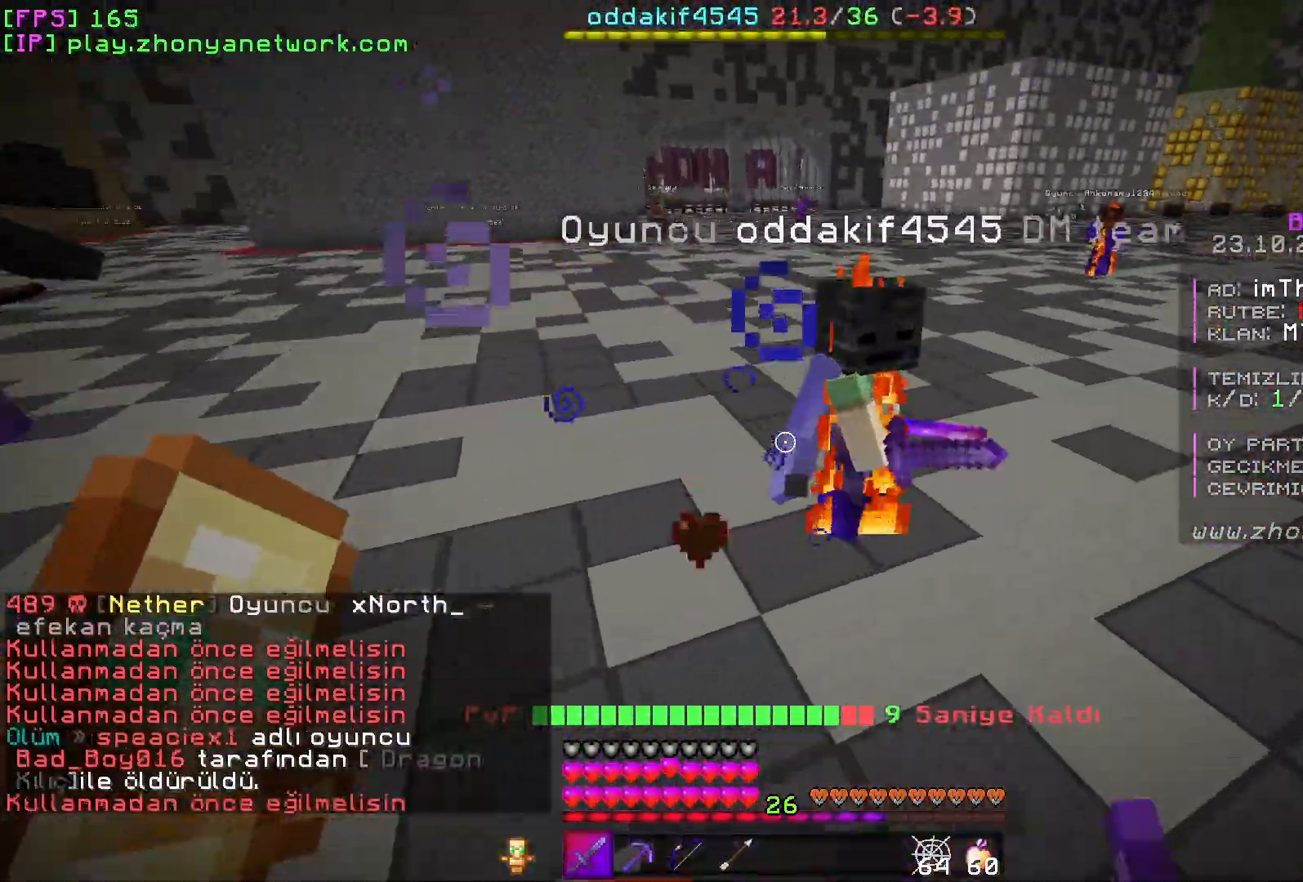
{"keys": [], "mouse": [], "events": [[283, "mouse_left", "down"], [383, "mouse_left", "up"]]}
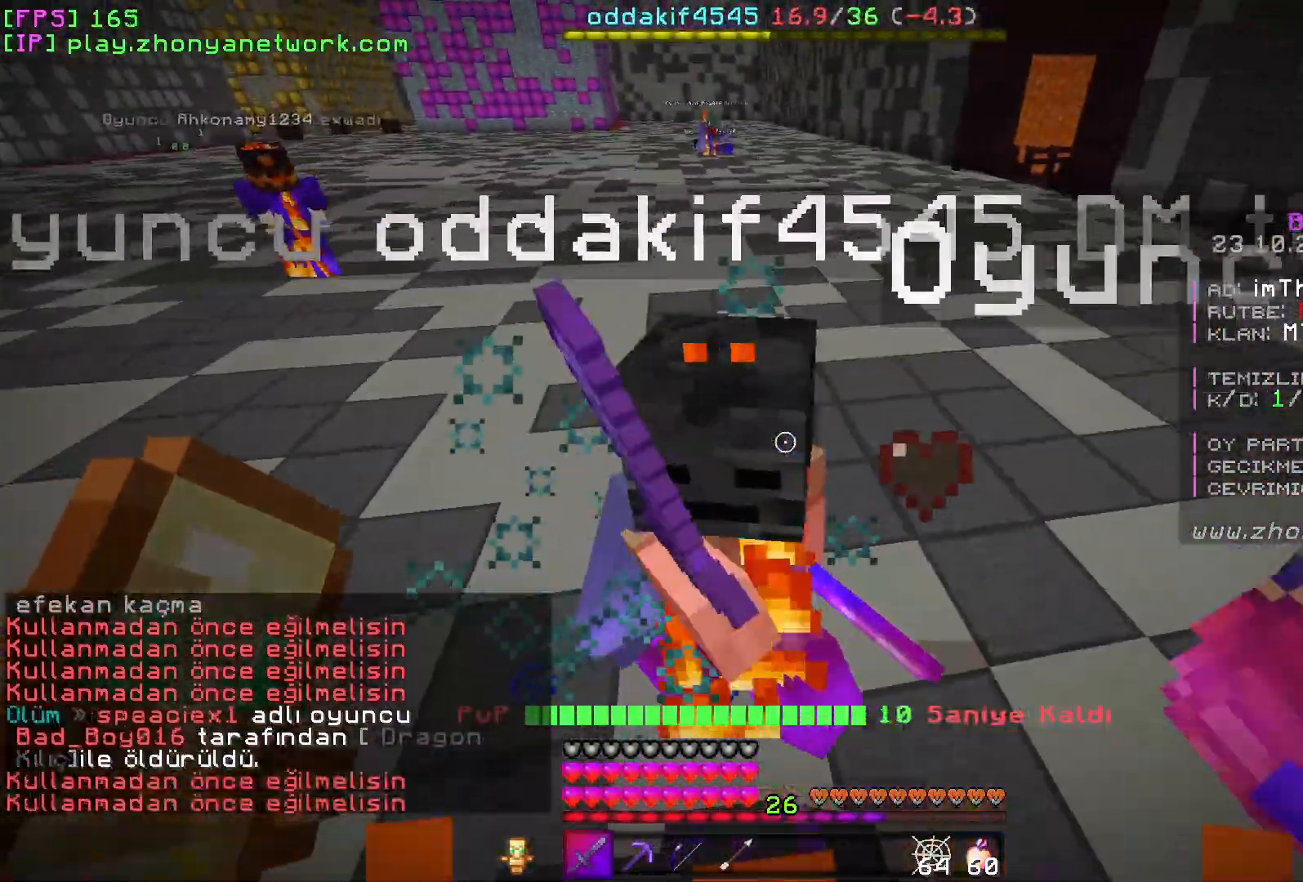
{"keys": [], "mouse": [], "events": [[367, "mouse_left", "down"], [467, "mouse_left", "up"]]}
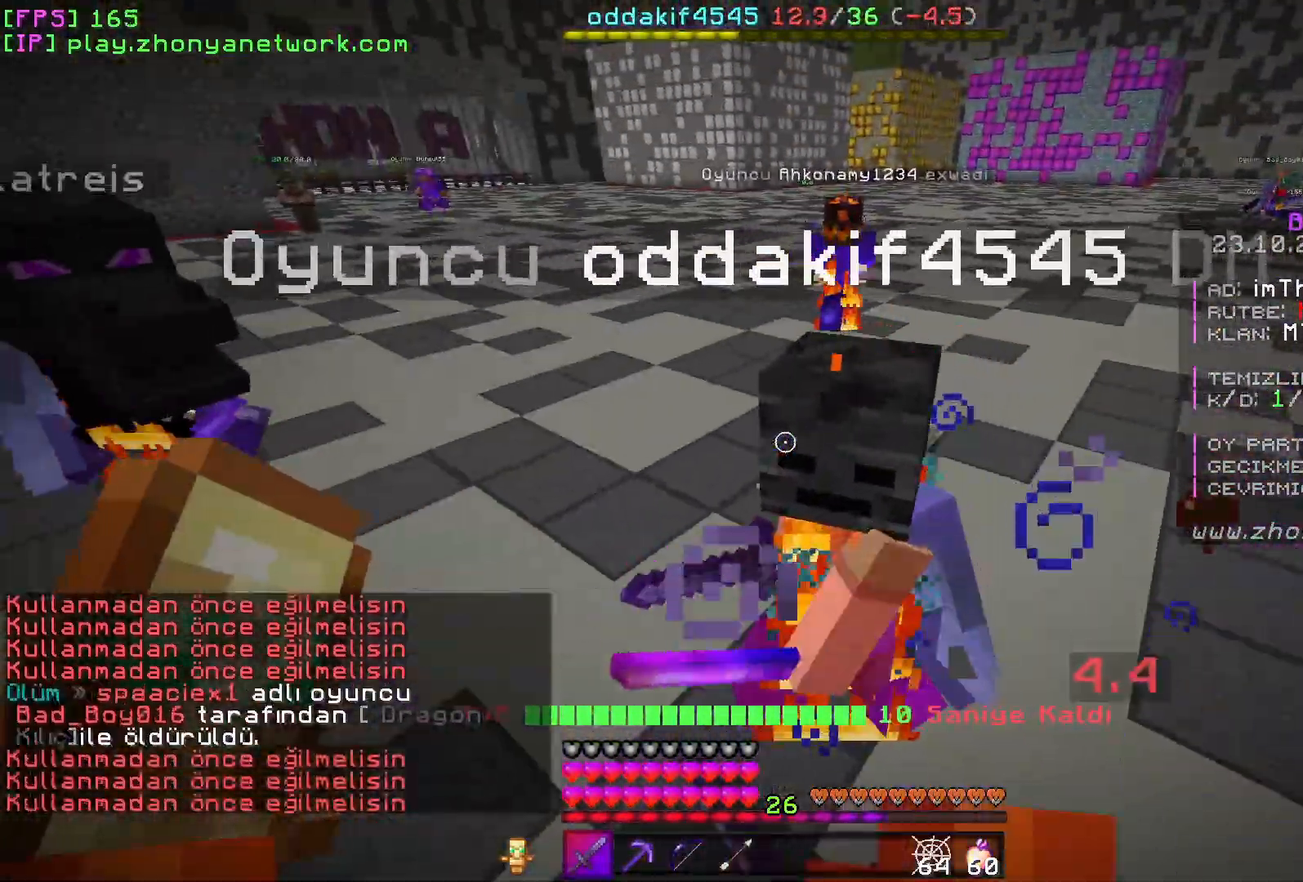
{"keys": [], "mouse": [], "events": [[400, "w", "down"], [500, "w", "up"]]}
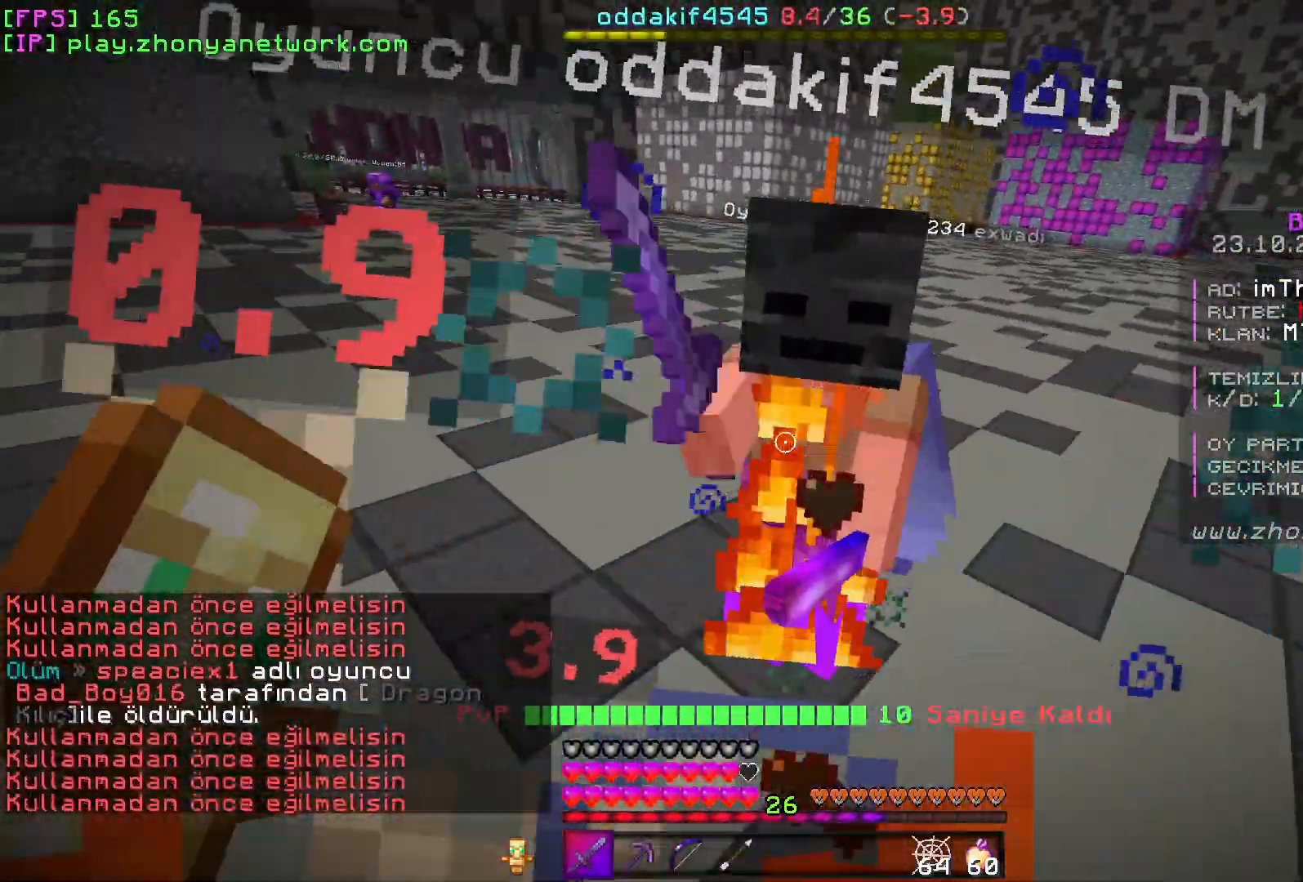
{"keys": [], "mouse": [], "events": [[67, "mouse_left", "down"], [183, "mouse_left", "up"]]}
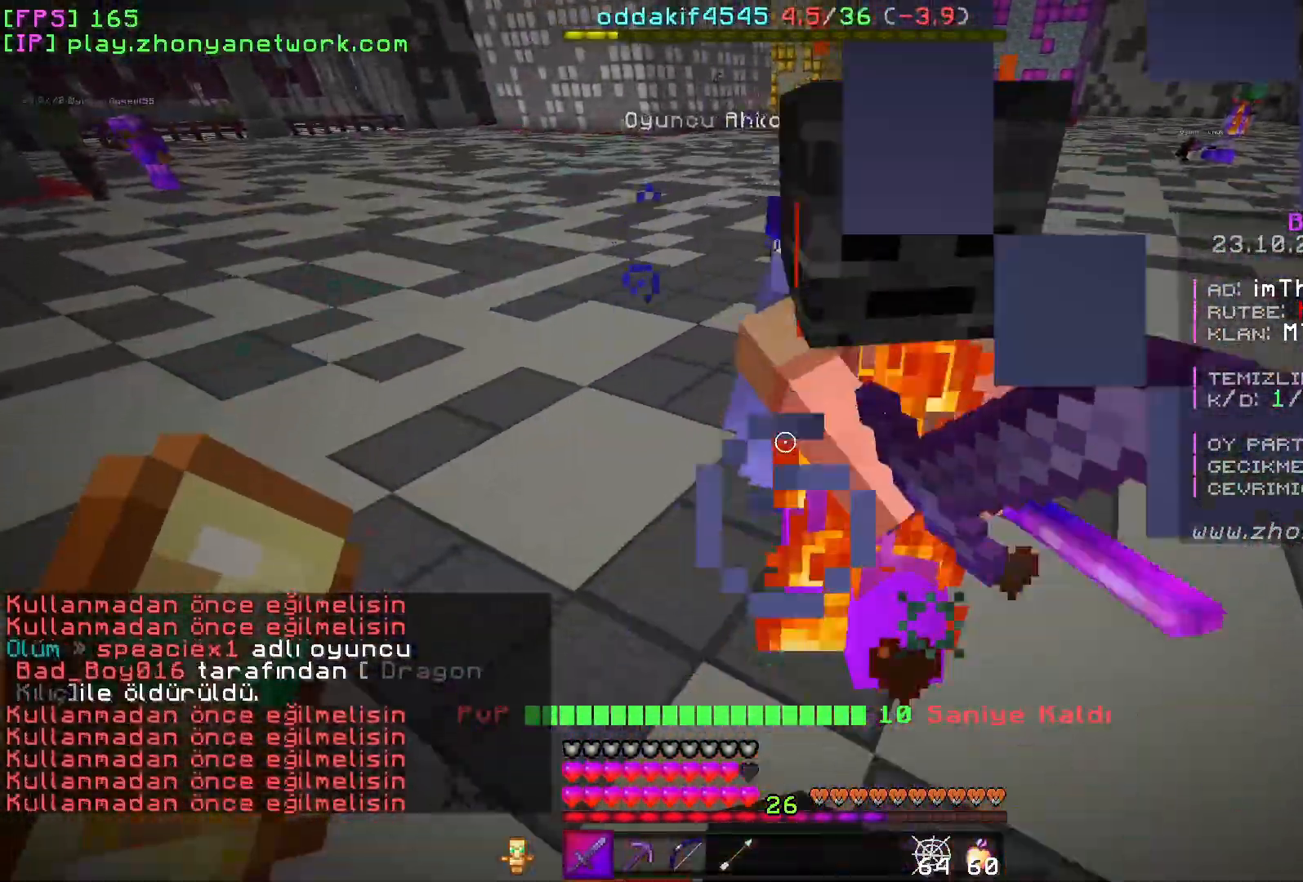
{"keys": [], "mouse": [], "events": [[117, "mouse_left", "down"], [217, "mouse_left", "up"], [267, "w", "down"], [367, "w", "up"]]}
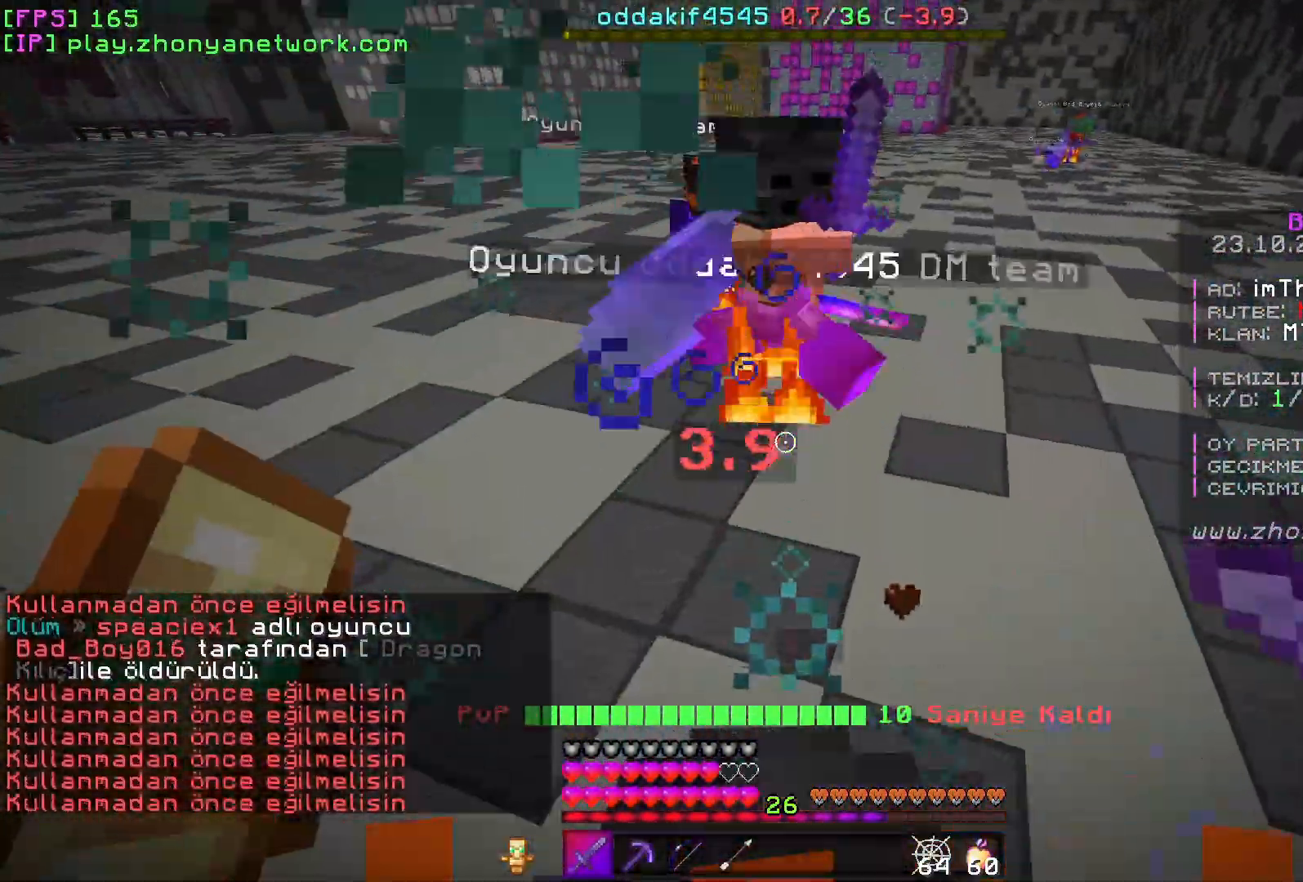
{"keys": [], "mouse": [], "events": [[233, "mouse_left", "down"], [300, "w", "down"], [350, "mouse_left", "up"], [400, "w", "up"]]}
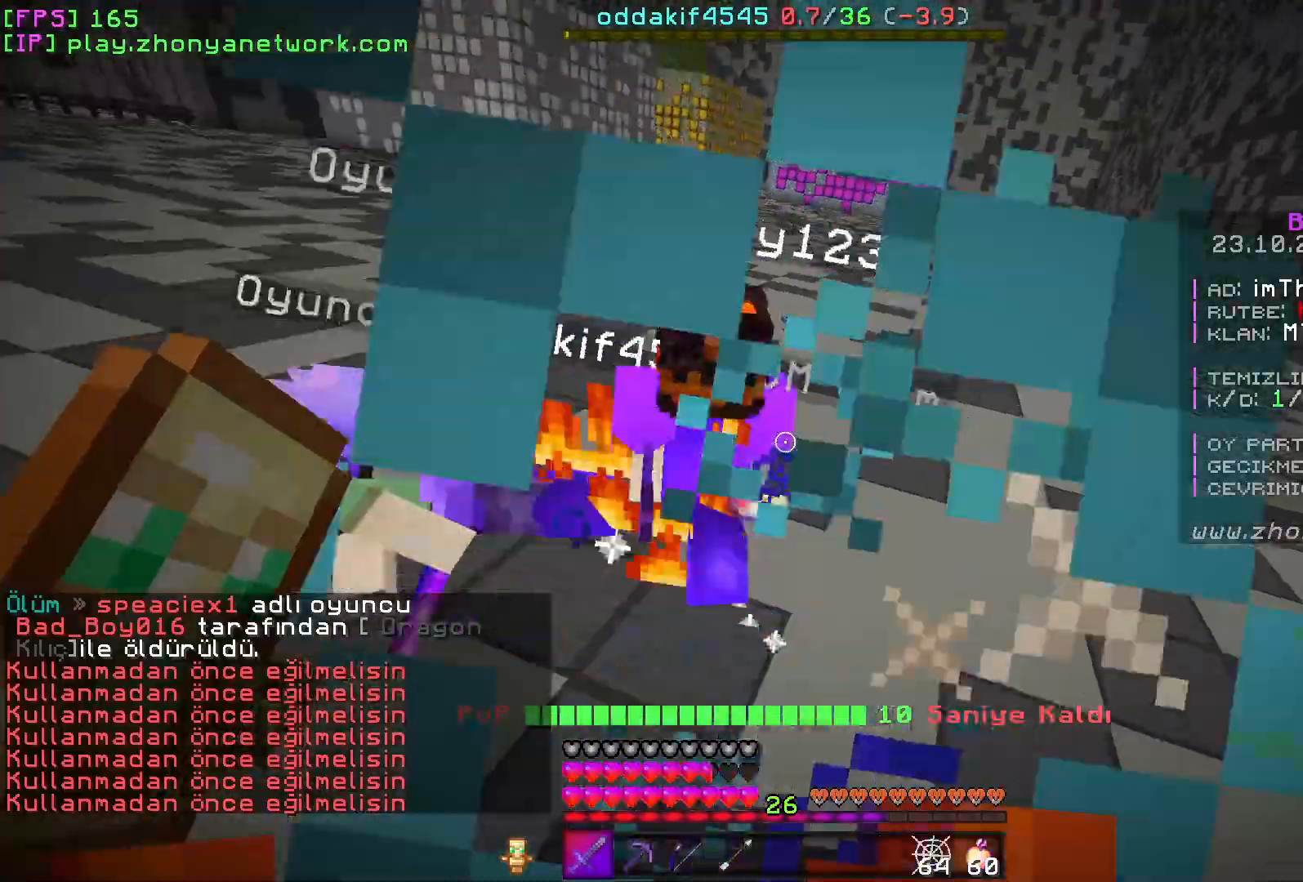
{"keys": [], "mouse": [], "events": [[317, "mouse_left", "down"], [417, "mouse_left", "up"]]}
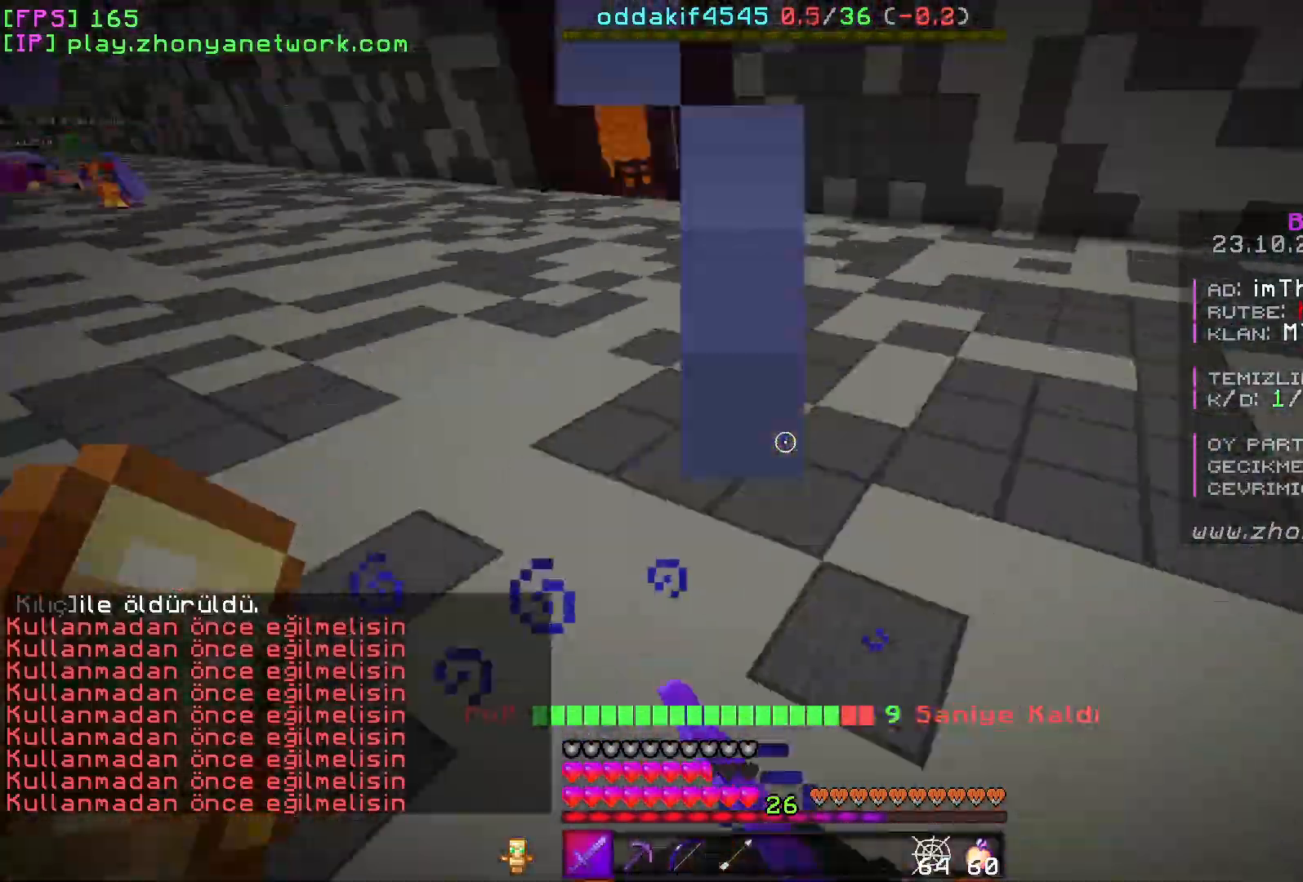
{"keys": [], "mouse": [], "events": [[117, "mouse_left", "down"], [217, "w", "down"], [233, "mouse_left", "up"], [300, "w", "up"], [400, "w", "down"], [500, "w", "up"]]}
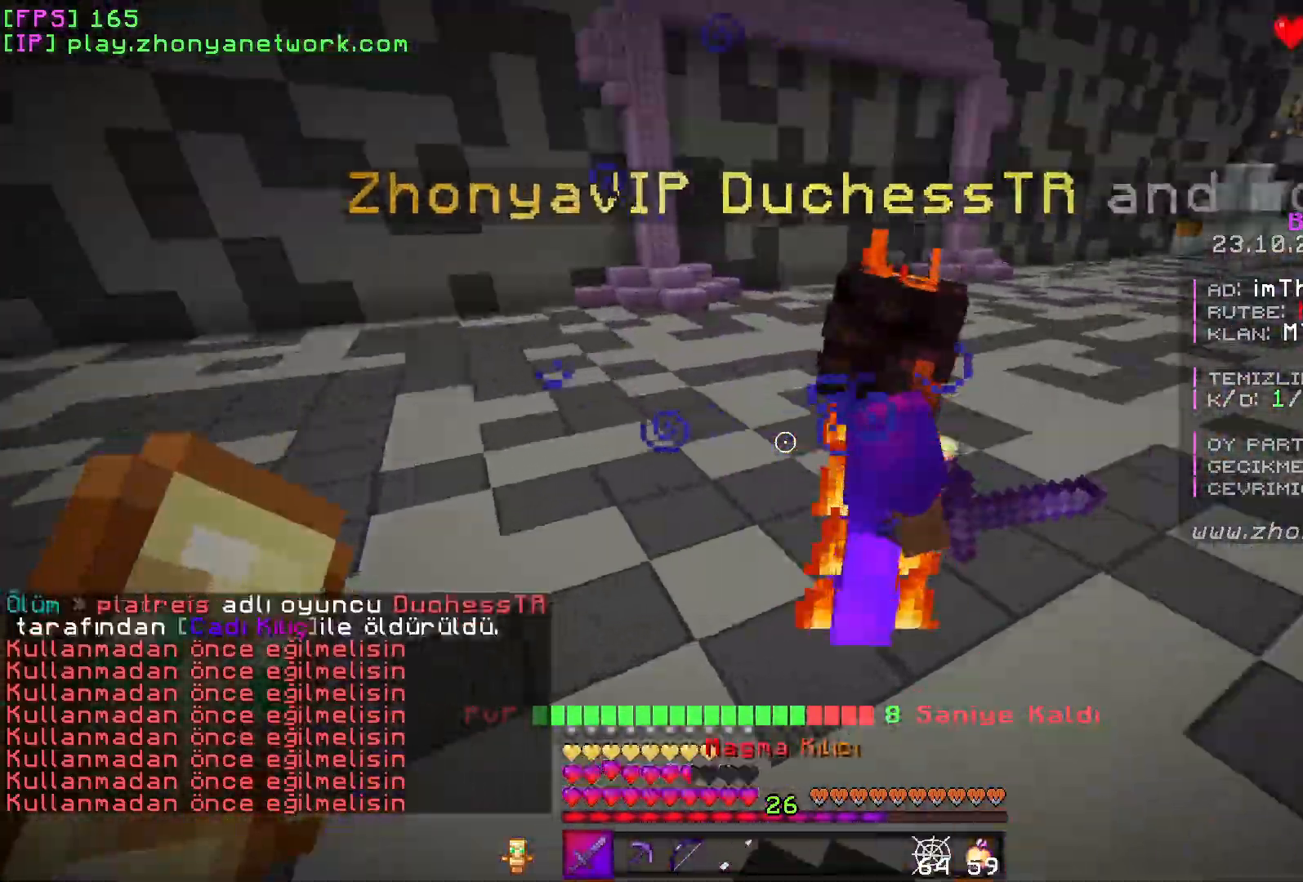
{"keys": [], "mouse": [], "events": [[100, "mouse_left", "down"], [200, "mouse_left", "up"], [367, "w", "down"], [483, "w", "up"]]}
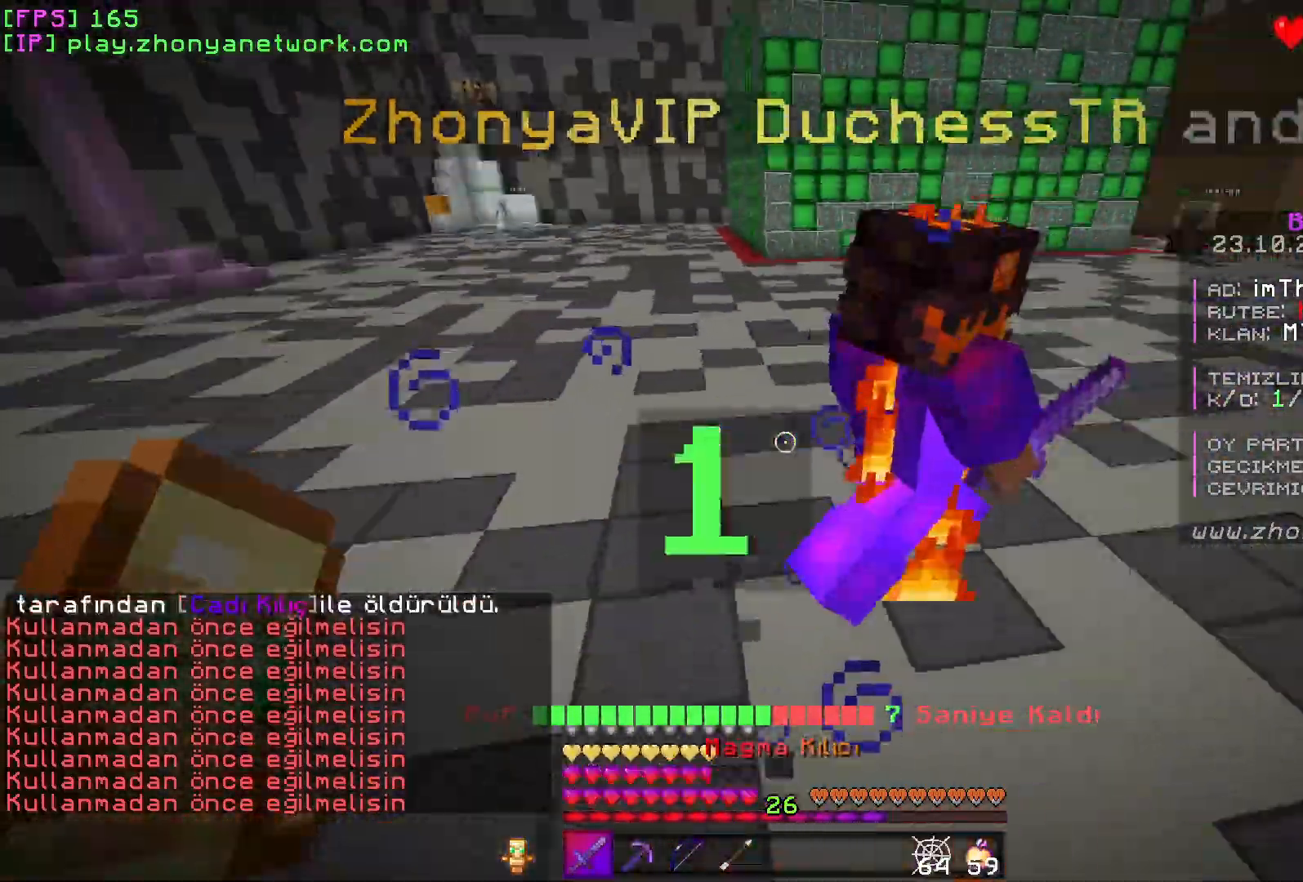
{"keys": [], "mouse": [], "events": [[67, "mouse_left", "down"], [183, "mouse_left", "up"]]}
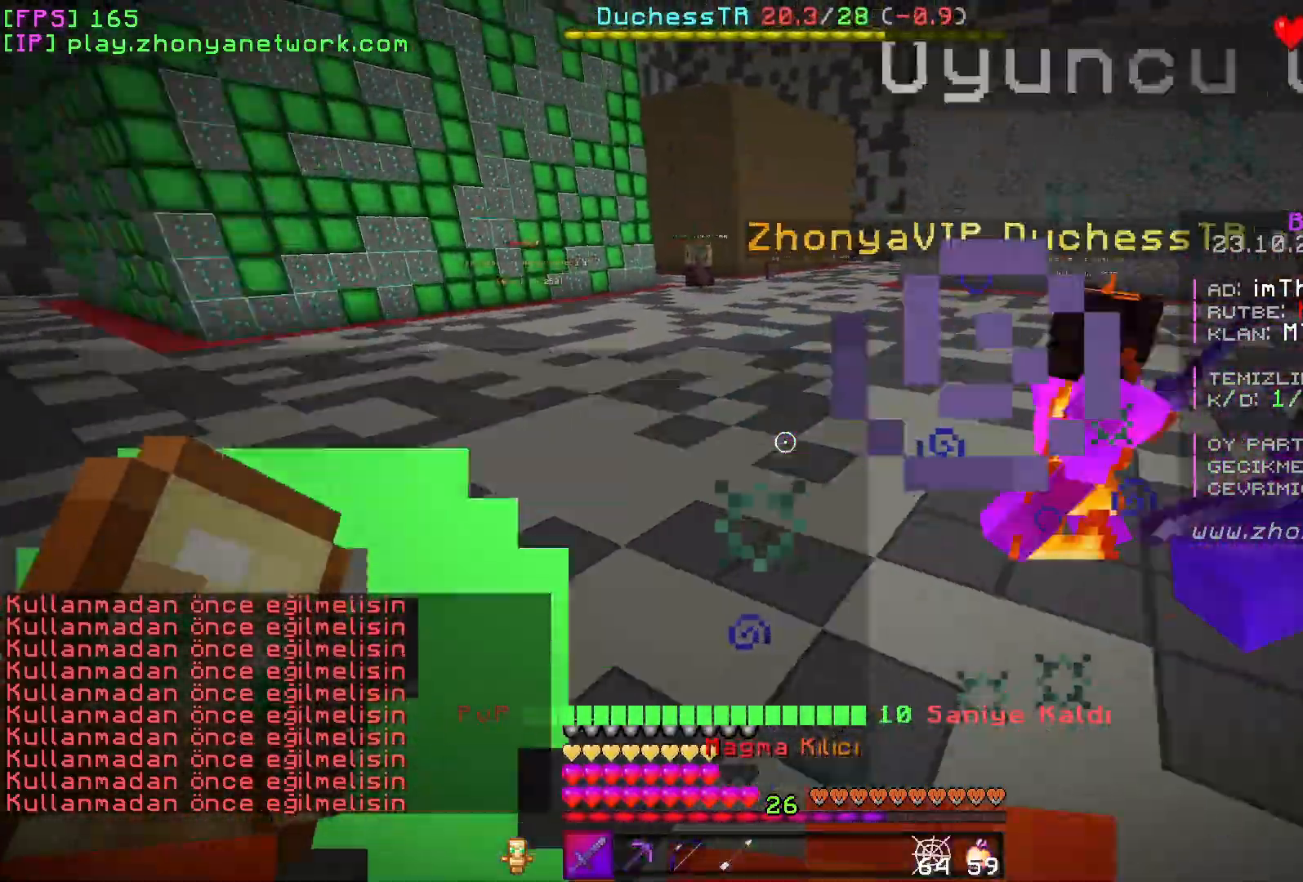
{"keys": [], "mouse": [], "events": []}
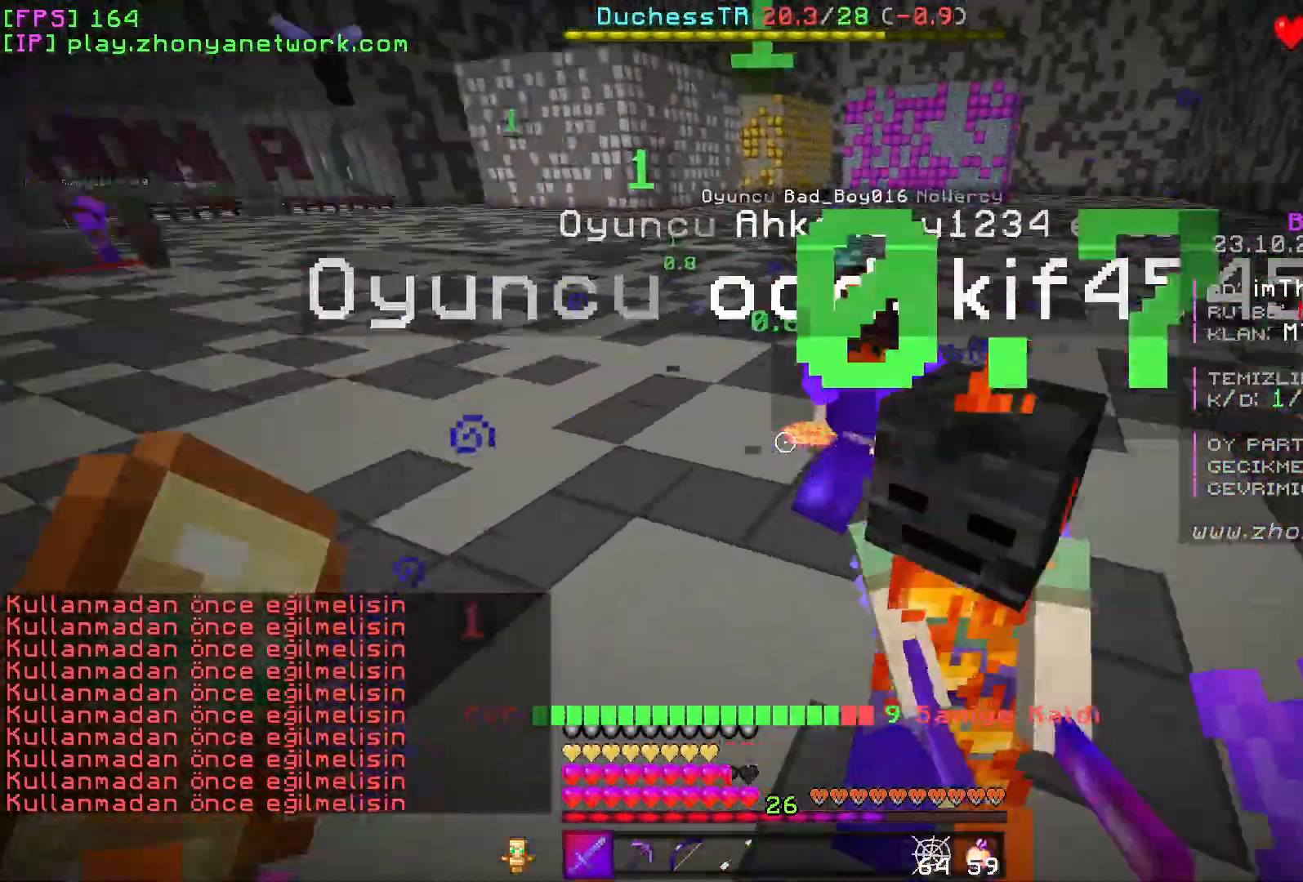
{"keys": [], "mouse": [], "events": [[50, "mouse_left", "down"], [150, "mouse_left", "up"]]}
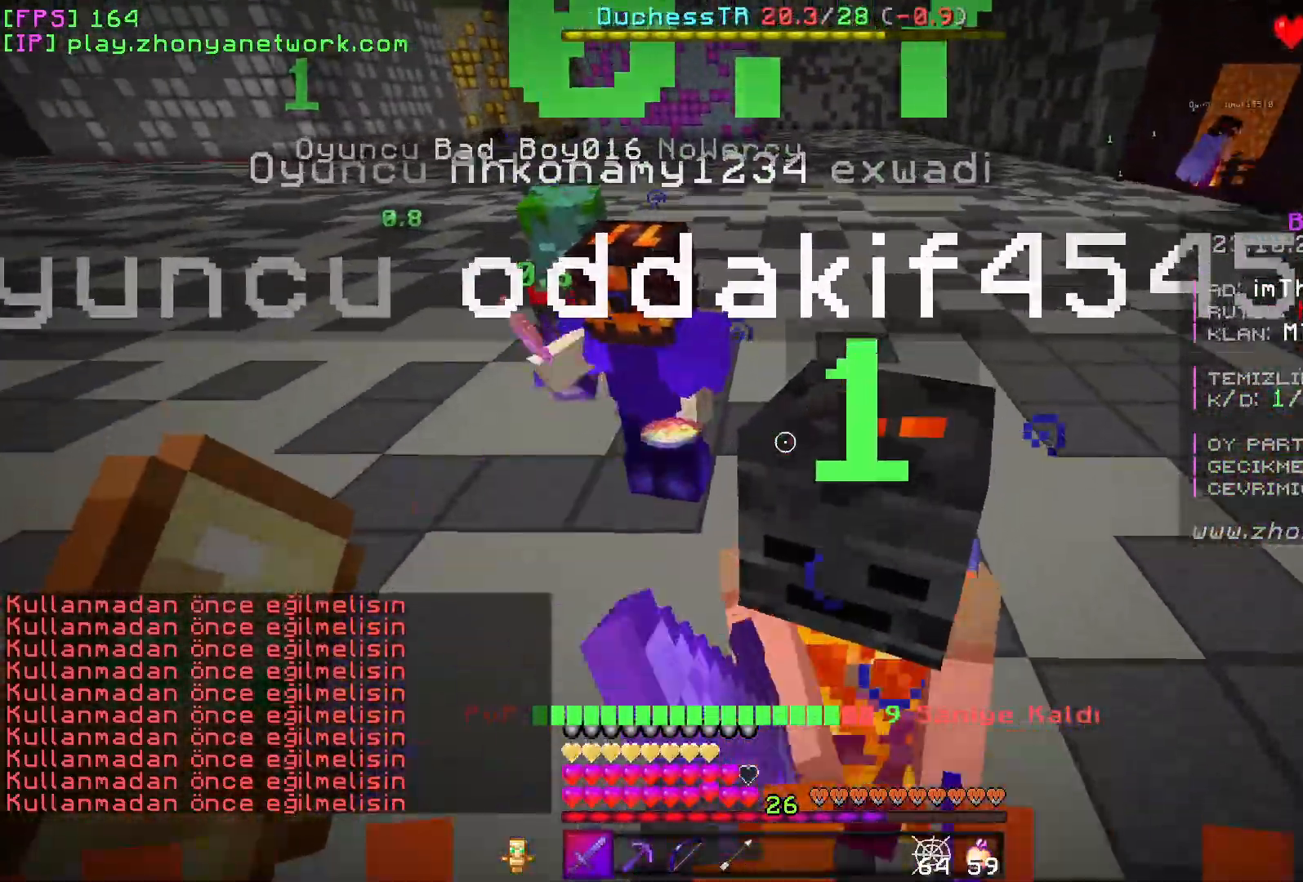
{"keys": [], "mouse": [], "events": [[100, "mouse_left", "down"], [200, "mouse_left", "up"]]}
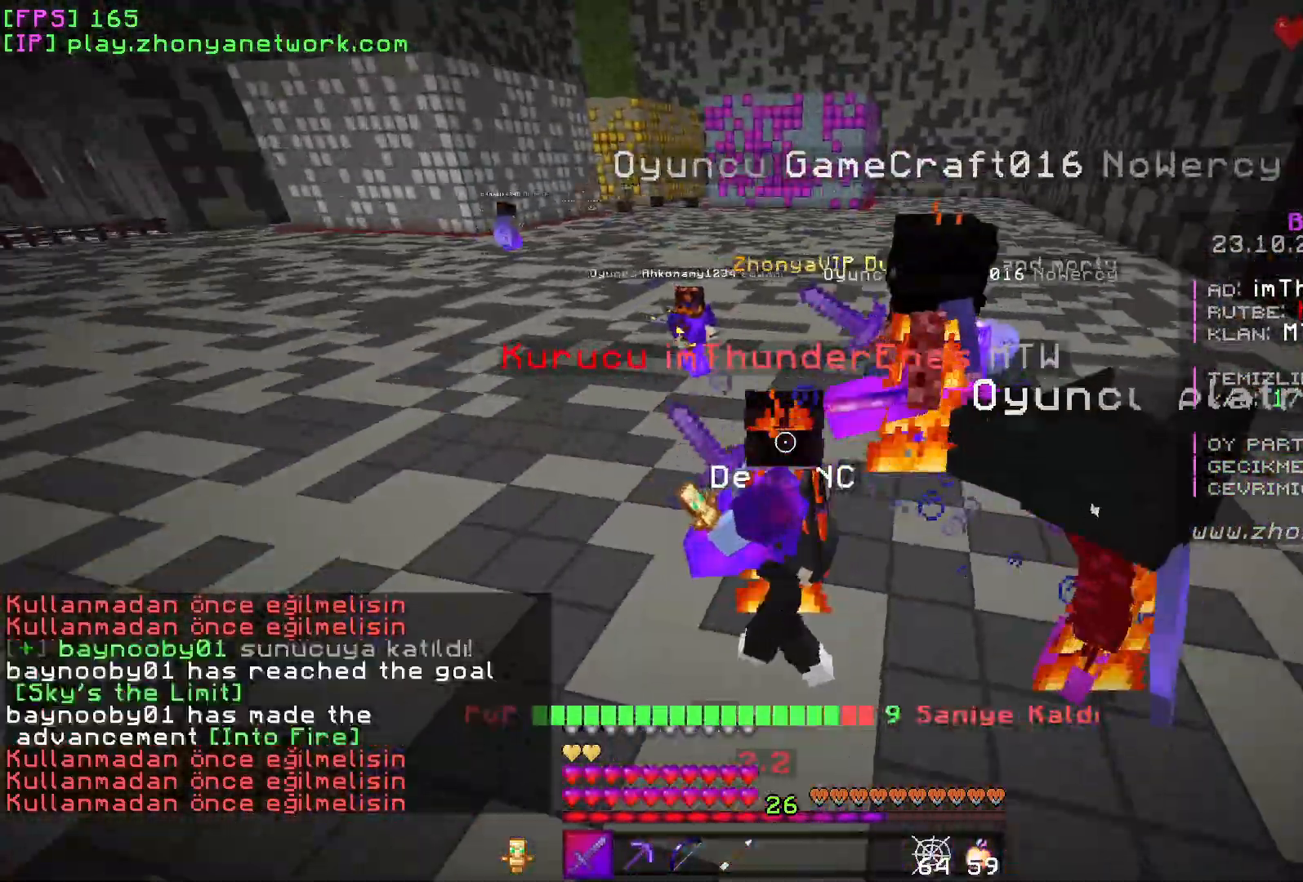
{"keys": [], "mouse": [], "events": [[367, "mouse_left", "down"], [483, "mouse_left", "up"]]}
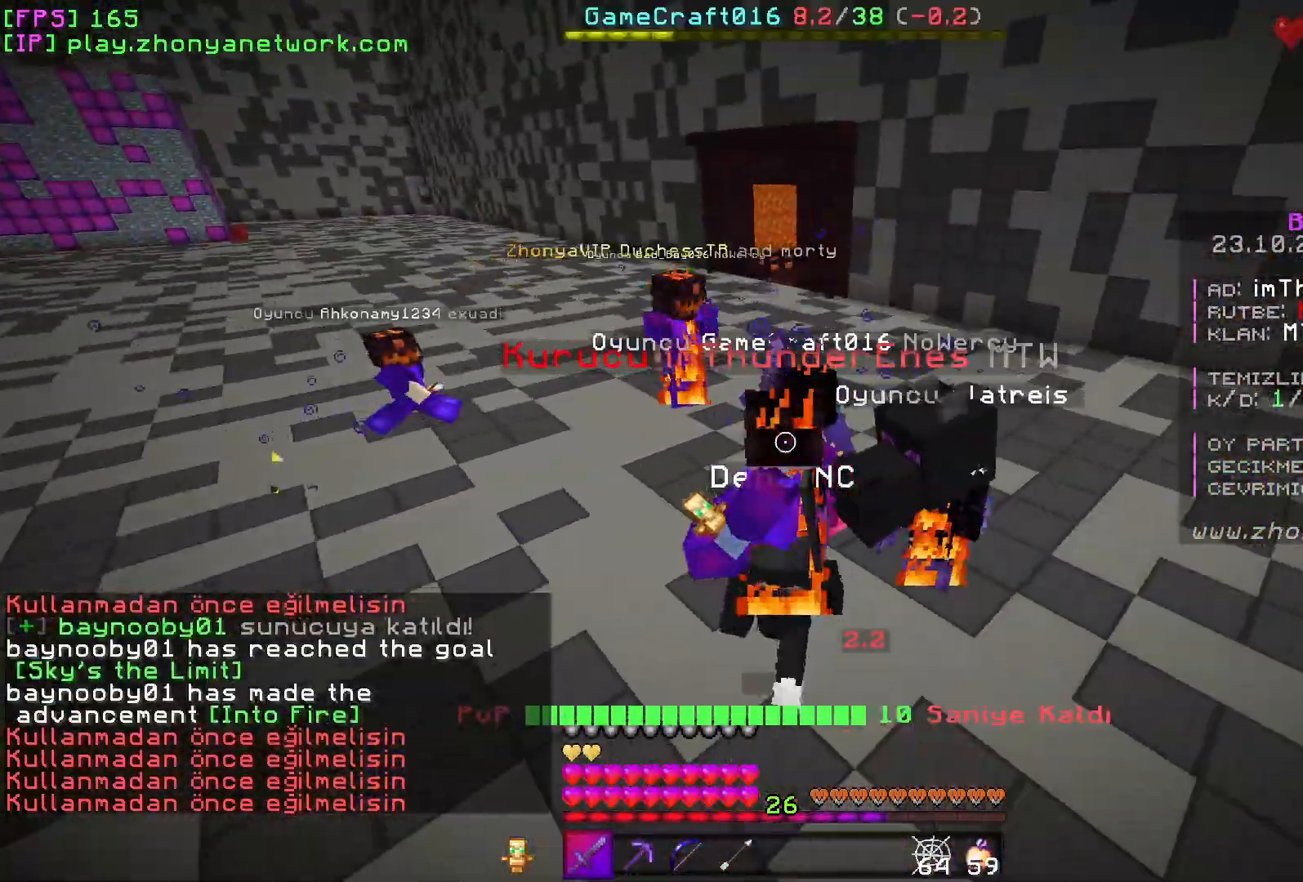
{"keys": [], "mouse": ["left"], "events": [[433, "mouse_left", "down"]]}
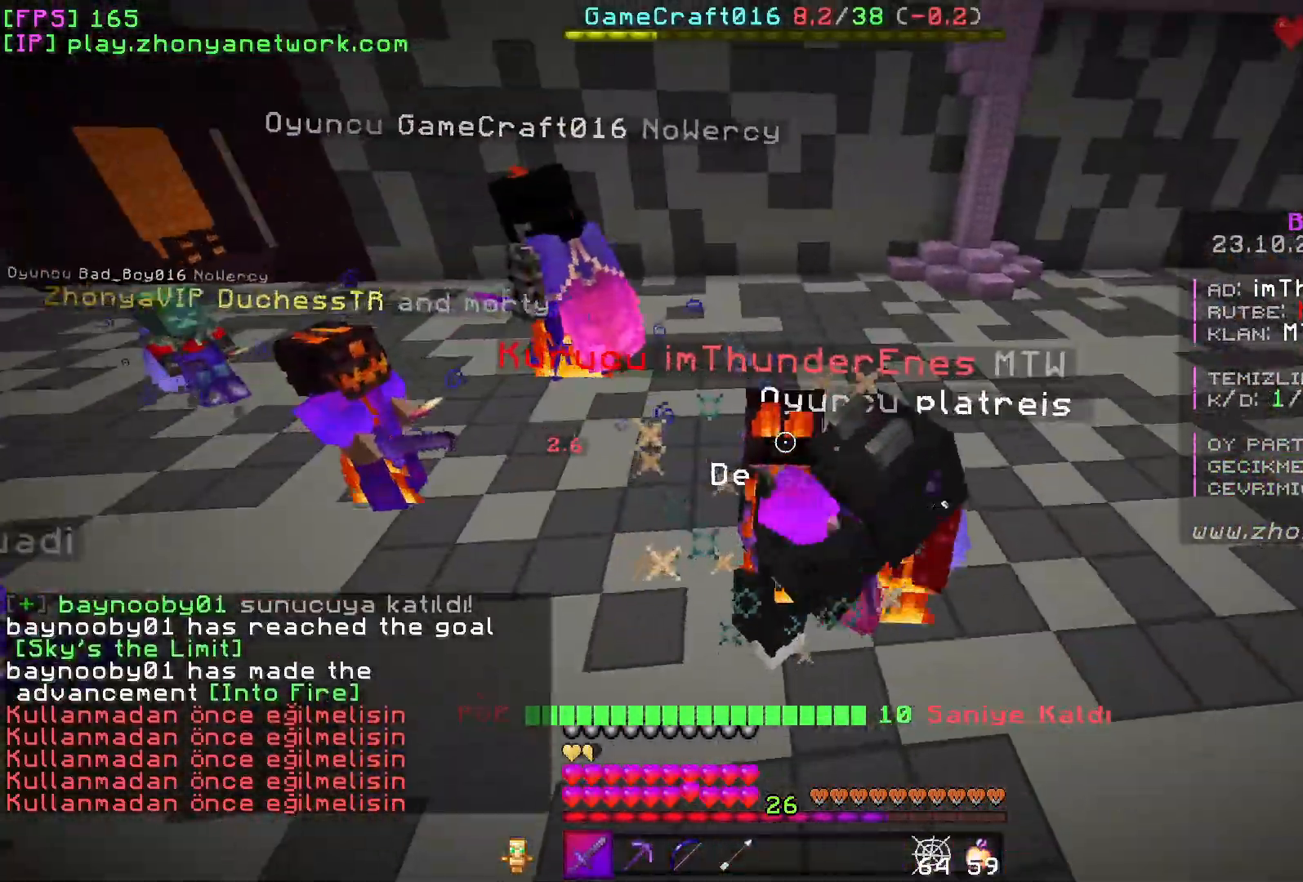
{"keys": [], "mouse": [], "events": [[33, "mouse_left", "up"]]}
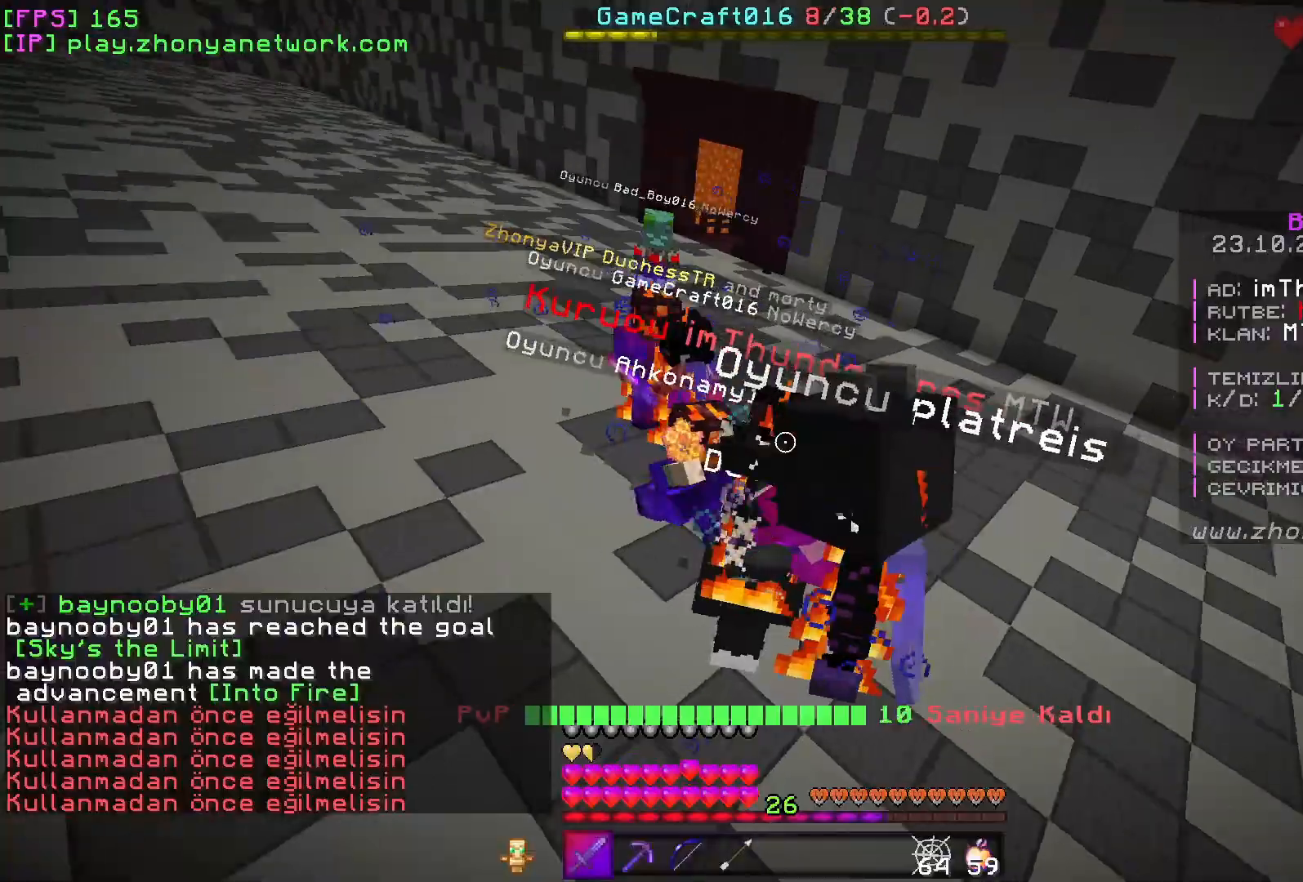
{"keys": [], "mouse": [], "events": [[300, "w", "down"], [450, "w", "up"]]}